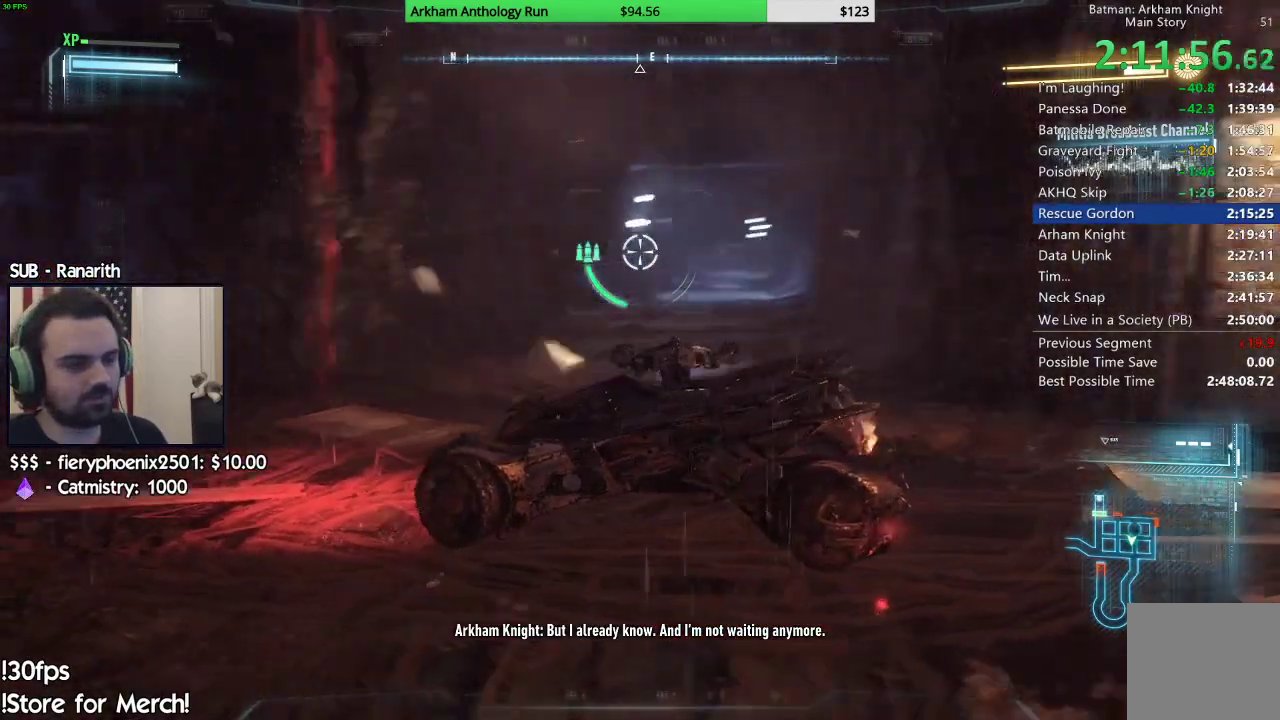
Gameplay with a controller (Xbox layout); each line is a JSON object with the inputs held at the frame after it. "events" lists button and stick changes between this image and that frame as [ms after this image, input, new state], when the widget could be followed in between.
{"buttons": ["L2"], "left_stick": "center", "right_stick": "left", "events": []}
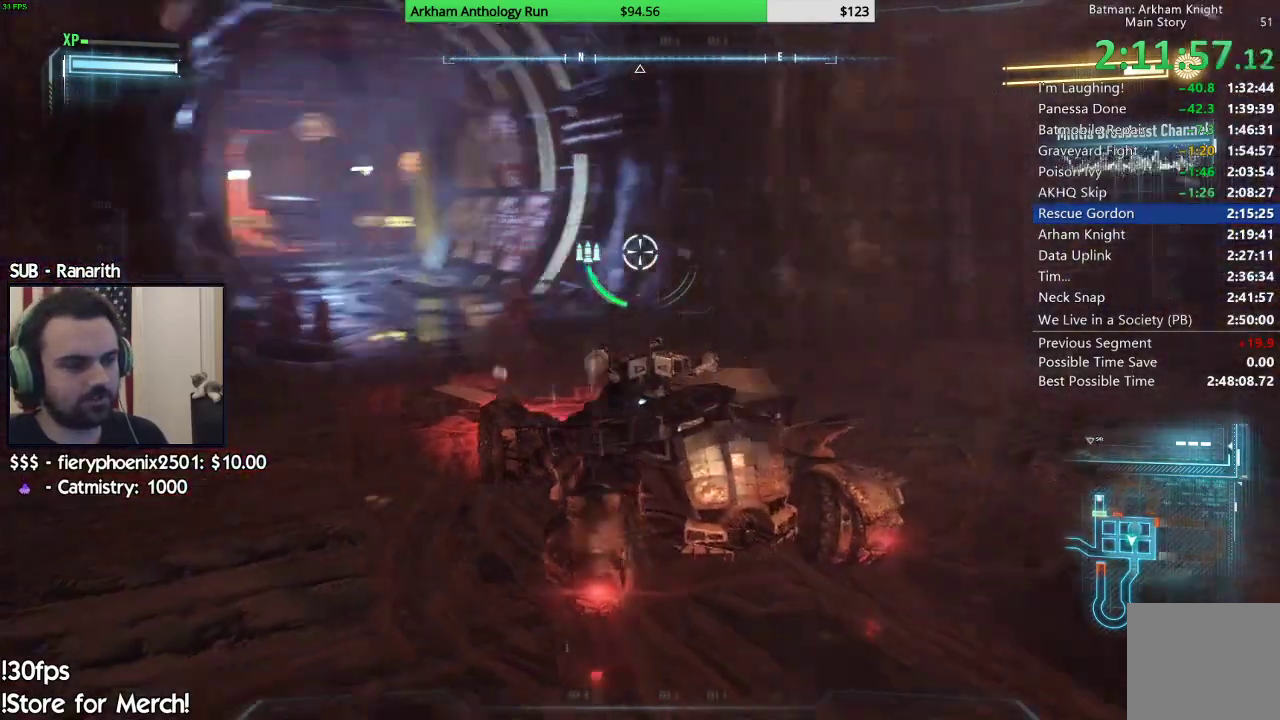
{"buttons": ["L2"], "left_stick": "down-right", "right_stick": "left", "events": [[450, "left_stick", "down-right"]]}
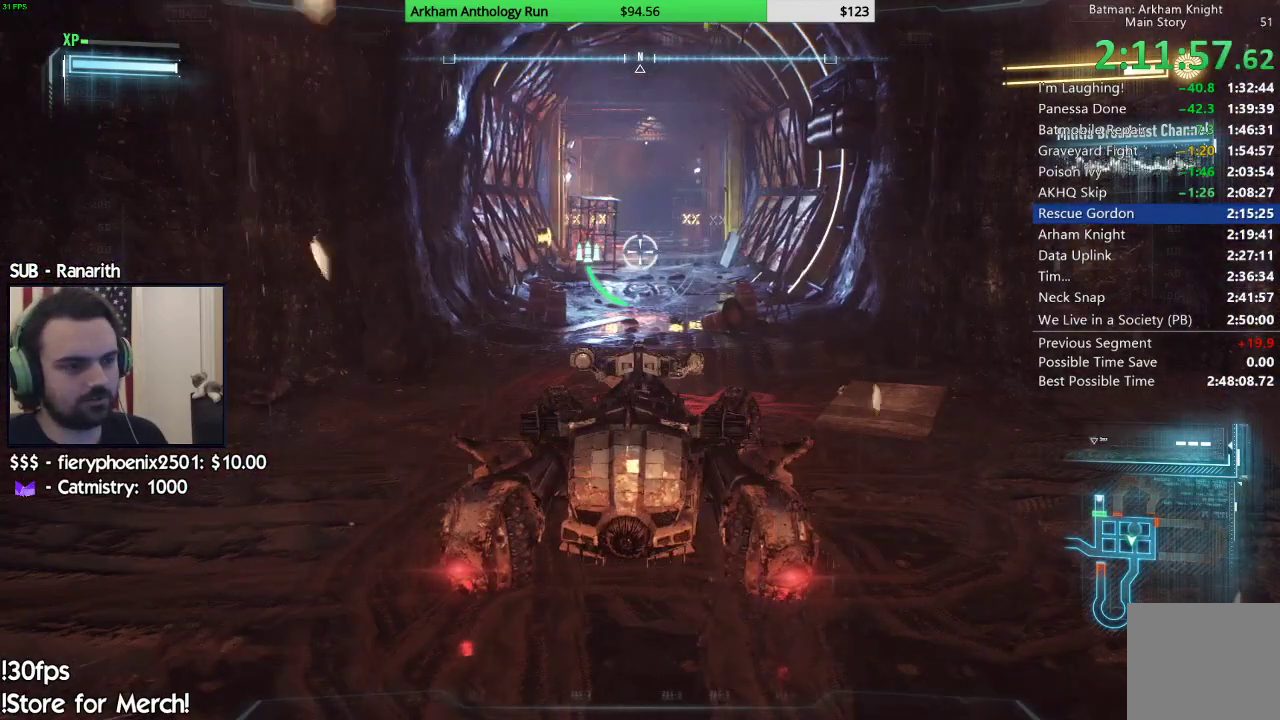
{"buttons": ["L2"], "left_stick": "right", "right_stick": "center", "events": [[250, "right_stick", "center"], [400, "left_stick", "right"]]}
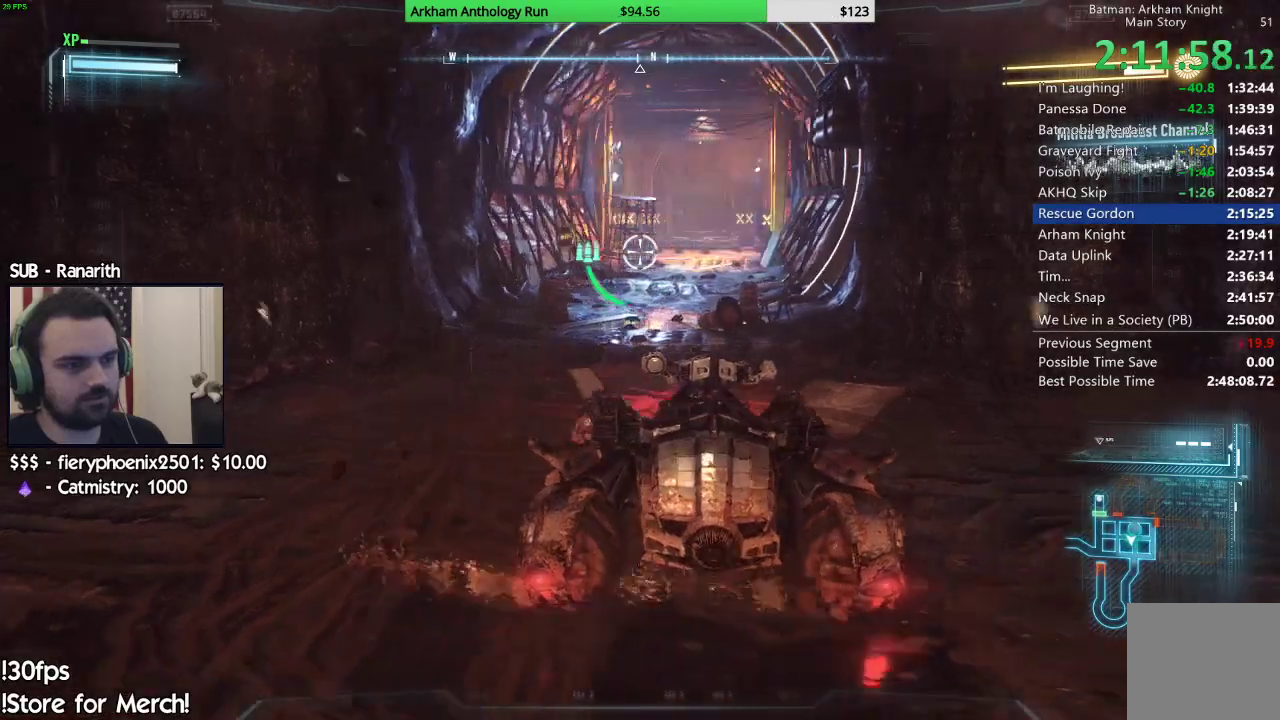
{"buttons": ["L2"], "left_stick": "up", "right_stick": "center", "events": [[150, "left_stick", "up-right"], [350, "left_stick", "up"]]}
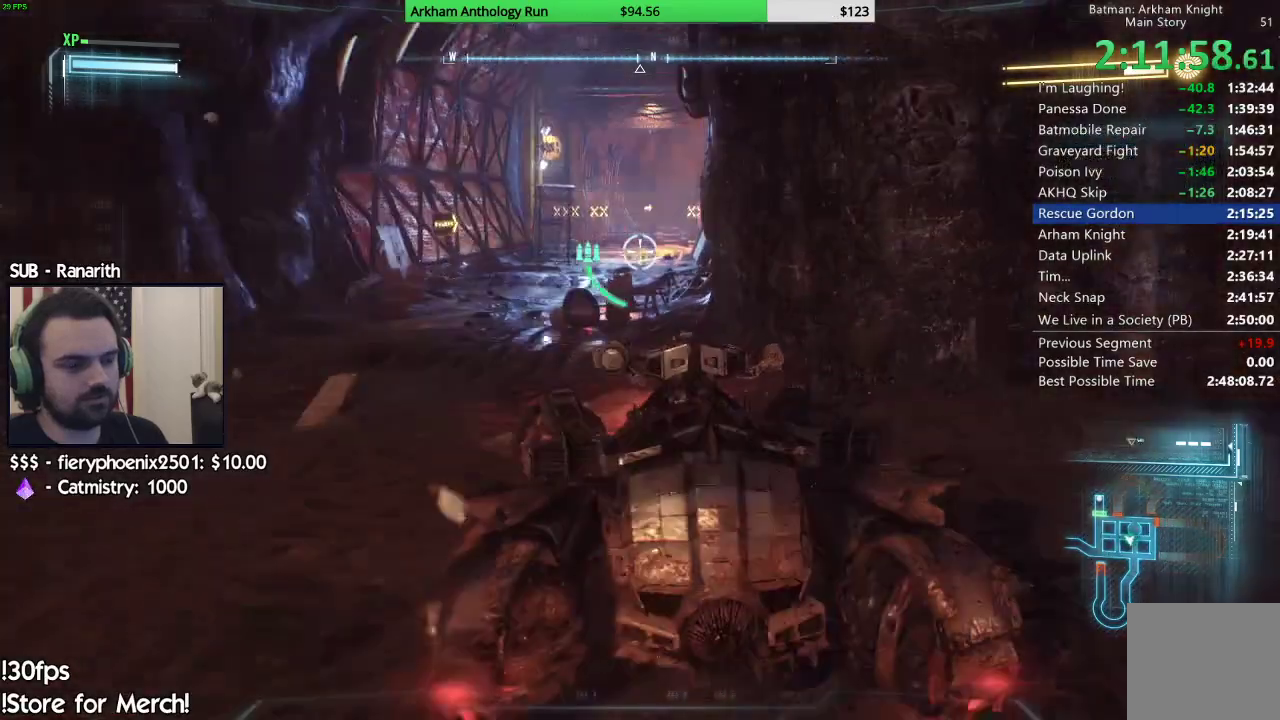
{"buttons": ["L2"], "left_stick": "down-left", "right_stick": "center", "events": [[33, "left_stick", "up-left"], [150, "left_stick", "left"], [333, "left_stick", "down-left"]]}
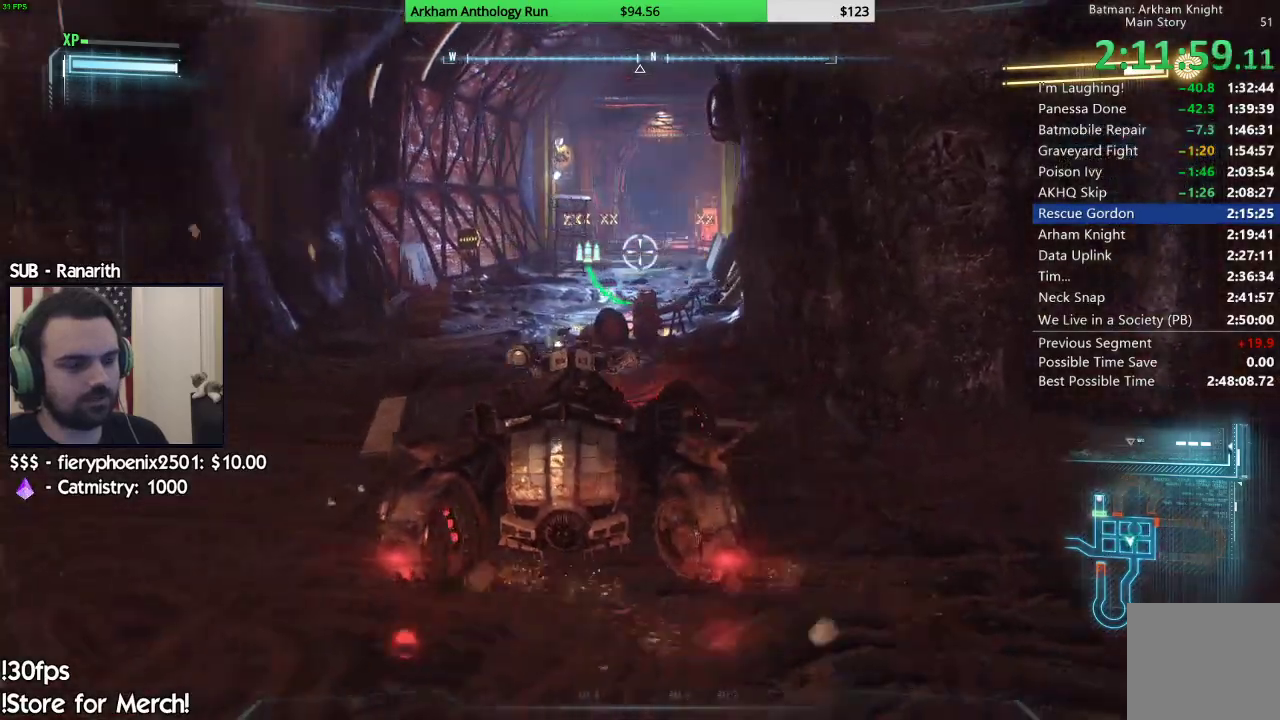
{"buttons": ["L2"], "left_stick": "center", "right_stick": "center", "events": [[17, "right_stick", "up-right"], [233, "right_stick", "center"], [367, "left_stick", "center"]]}
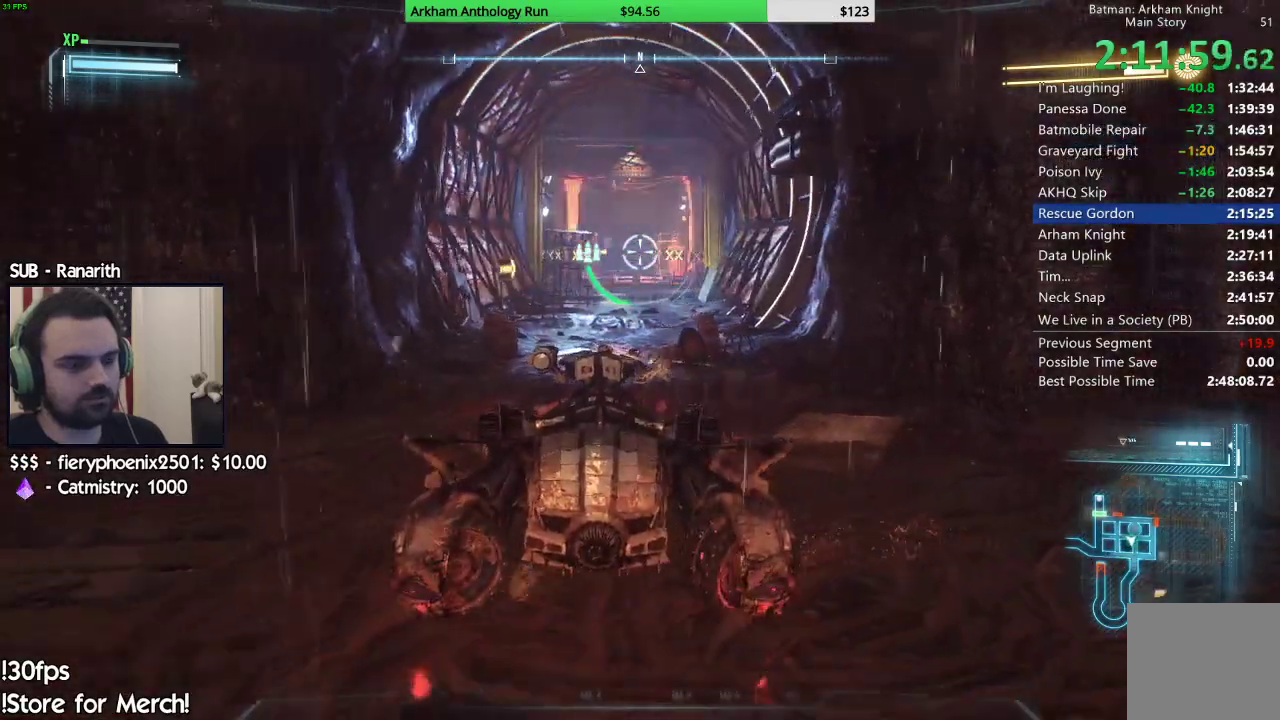
{"buttons": ["L2"], "left_stick": "center", "right_stick": "right", "events": [[333, "right_stick", "right"]]}
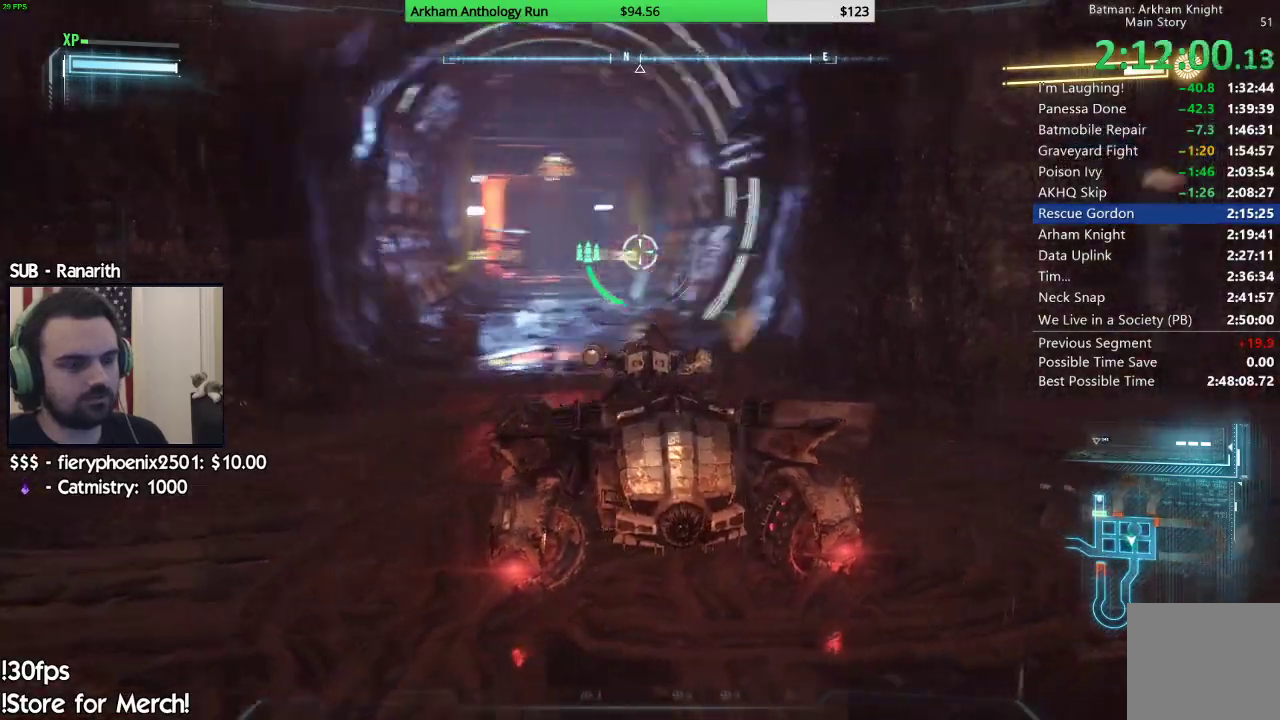
{"buttons": ["L2"], "left_stick": "center", "right_stick": "center", "events": [[467, "right_stick", "center"]]}
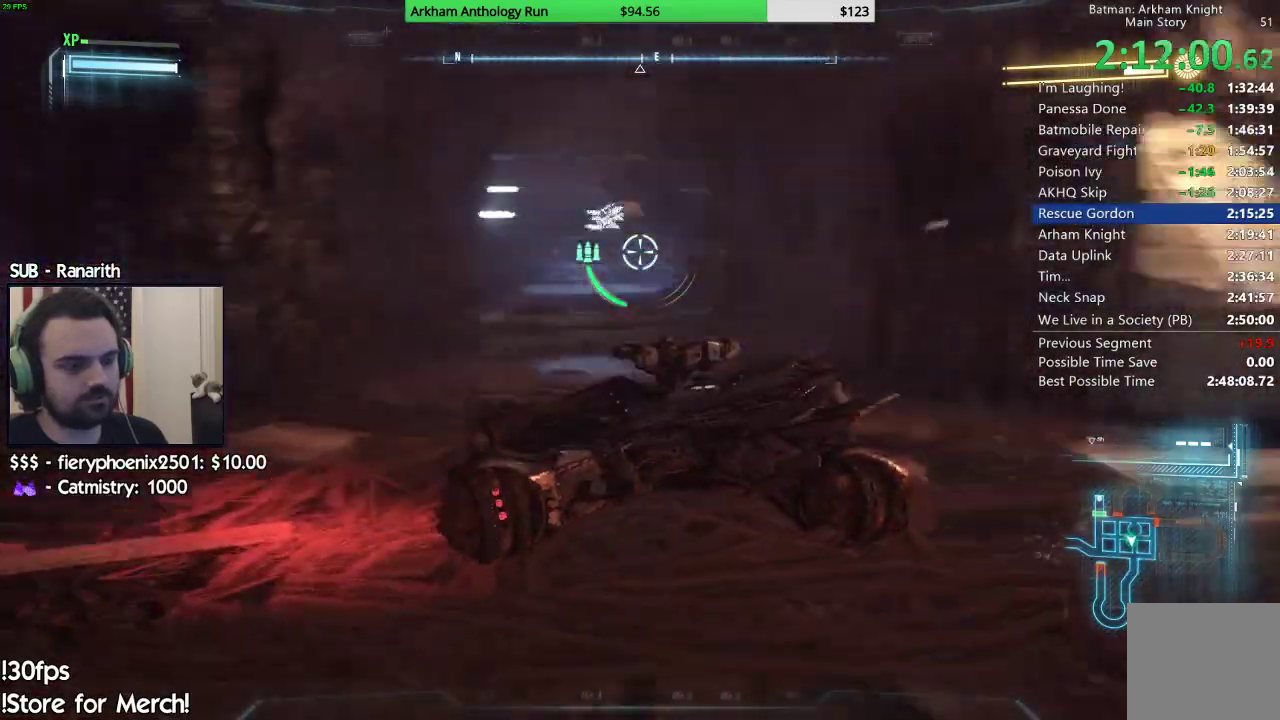
{"buttons": ["L2"], "left_stick": "center", "right_stick": "center", "events": []}
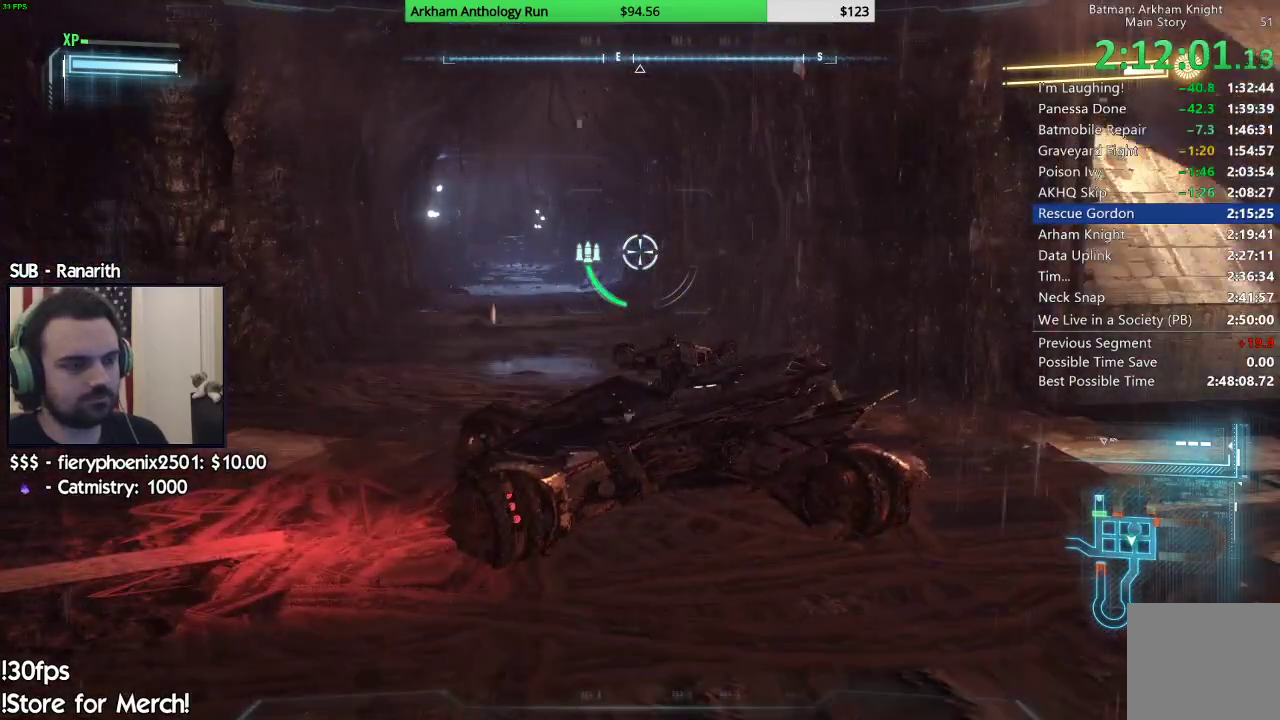
{"buttons": ["L2"], "left_stick": "center", "right_stick": "right", "events": [[100, "right_stick", "right"]]}
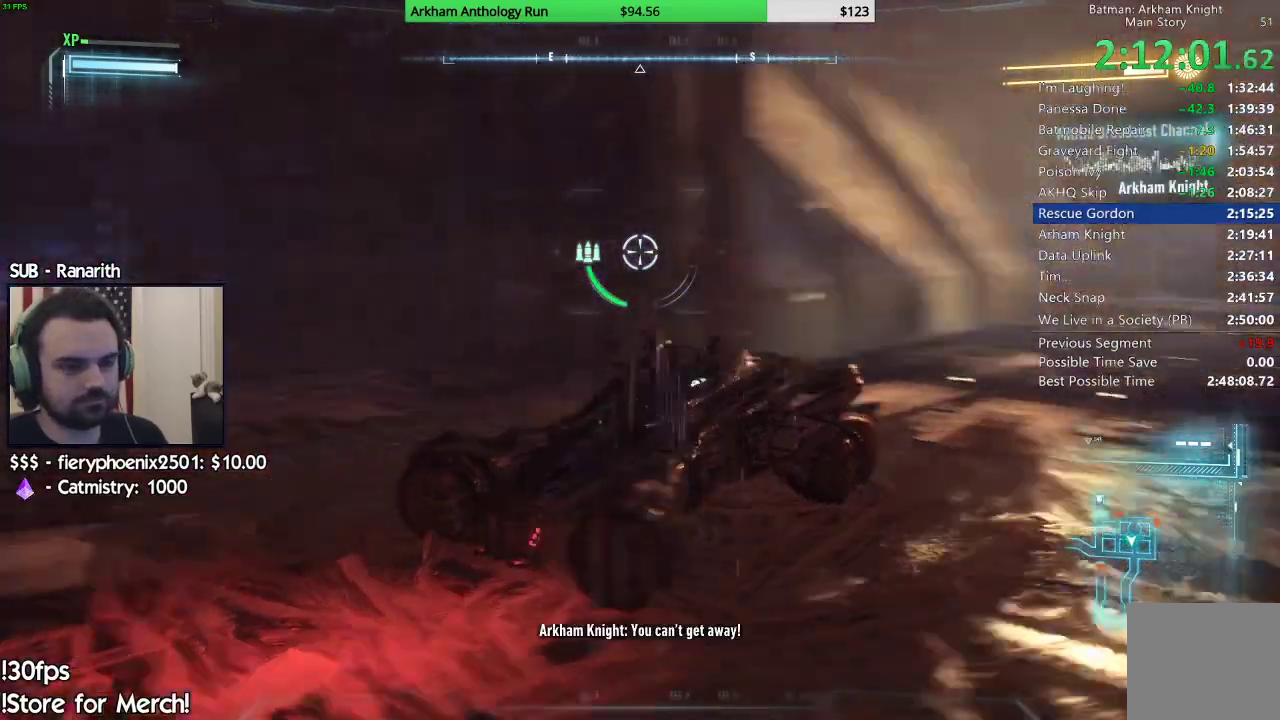
{"buttons": ["L2"], "left_stick": "center", "right_stick": "right", "events": []}
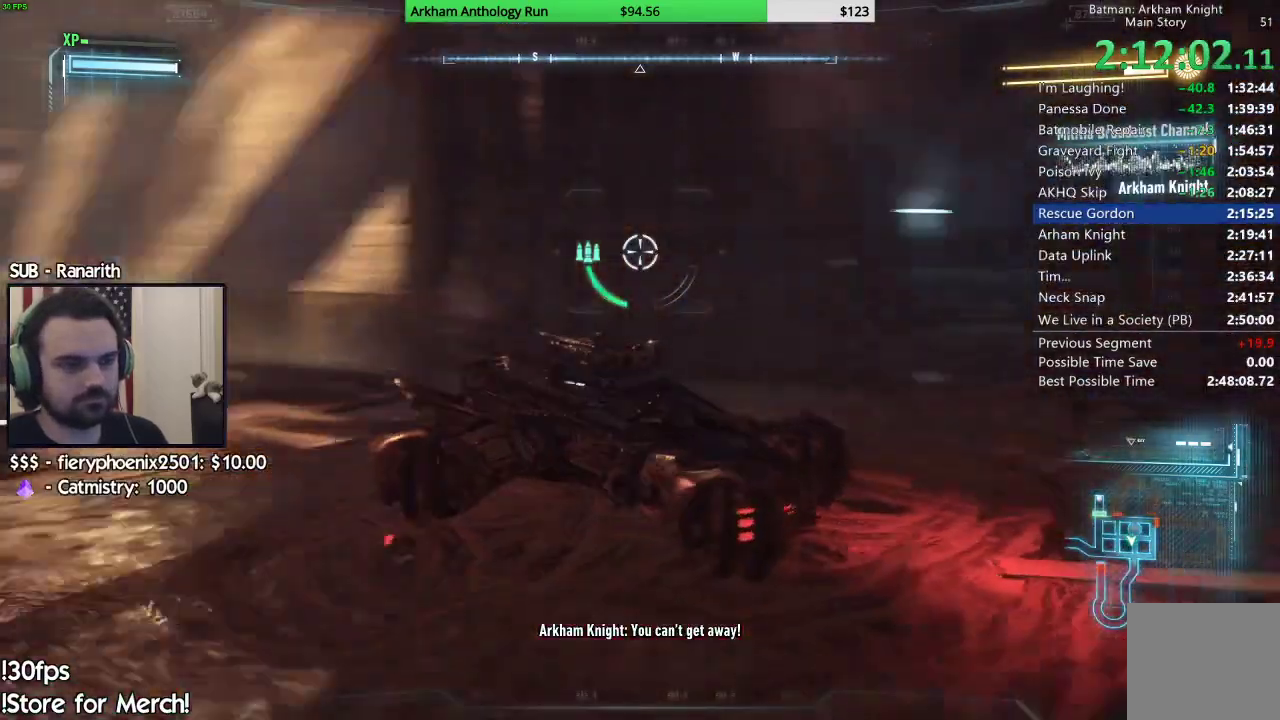
{"buttons": ["L2"], "left_stick": "center", "right_stick": "right", "events": []}
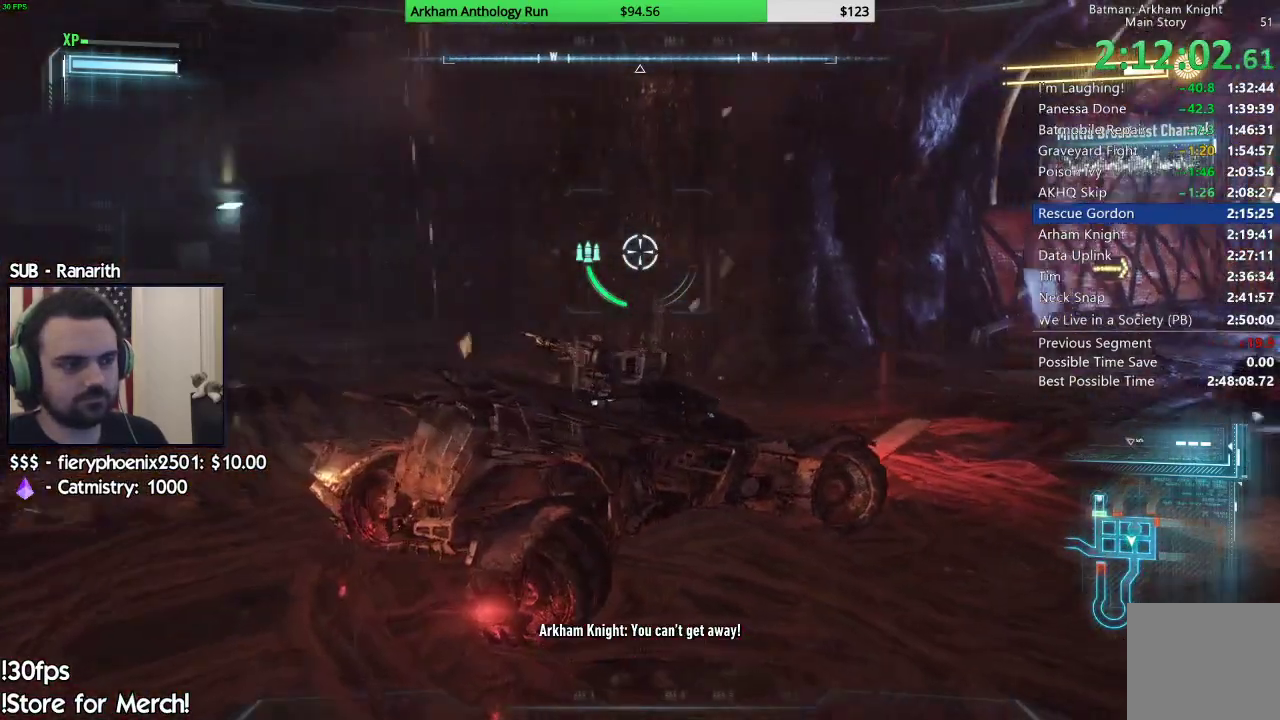
{"buttons": ["L2"], "left_stick": "center", "right_stick": "right", "events": []}
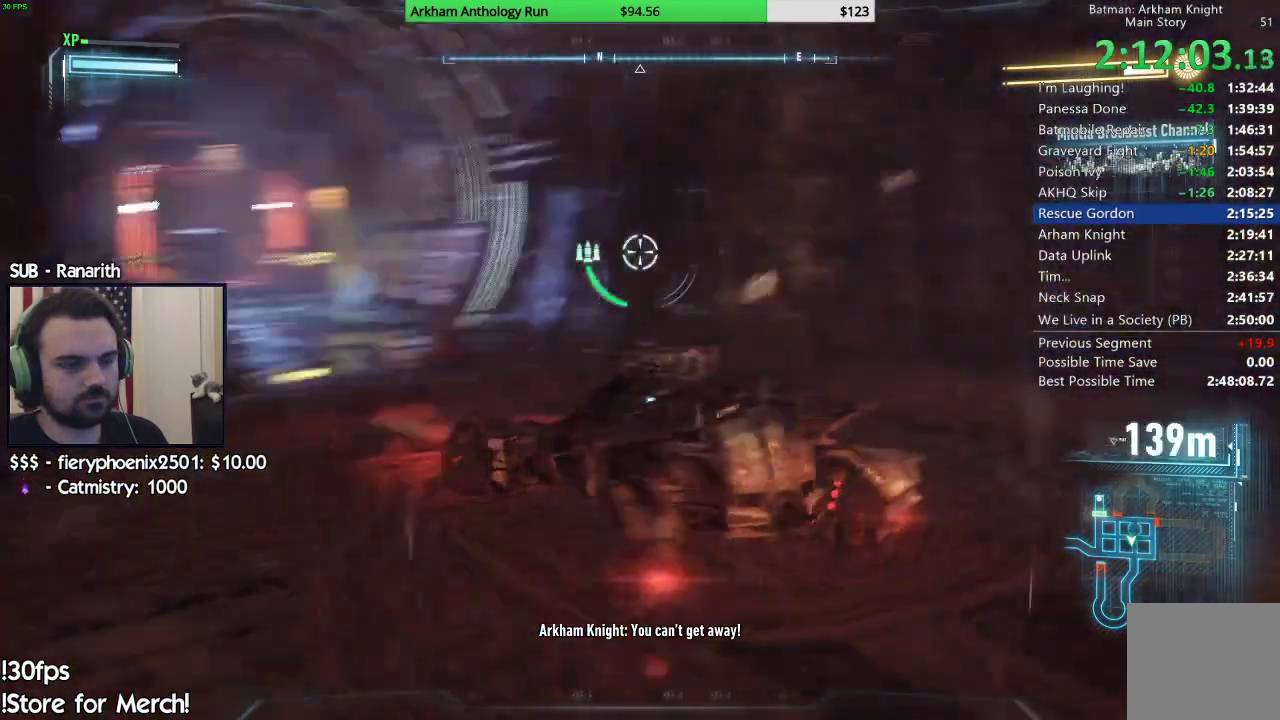
{"buttons": ["L2"], "left_stick": "center", "right_stick": "center", "events": [[250, "right_stick", "center"]]}
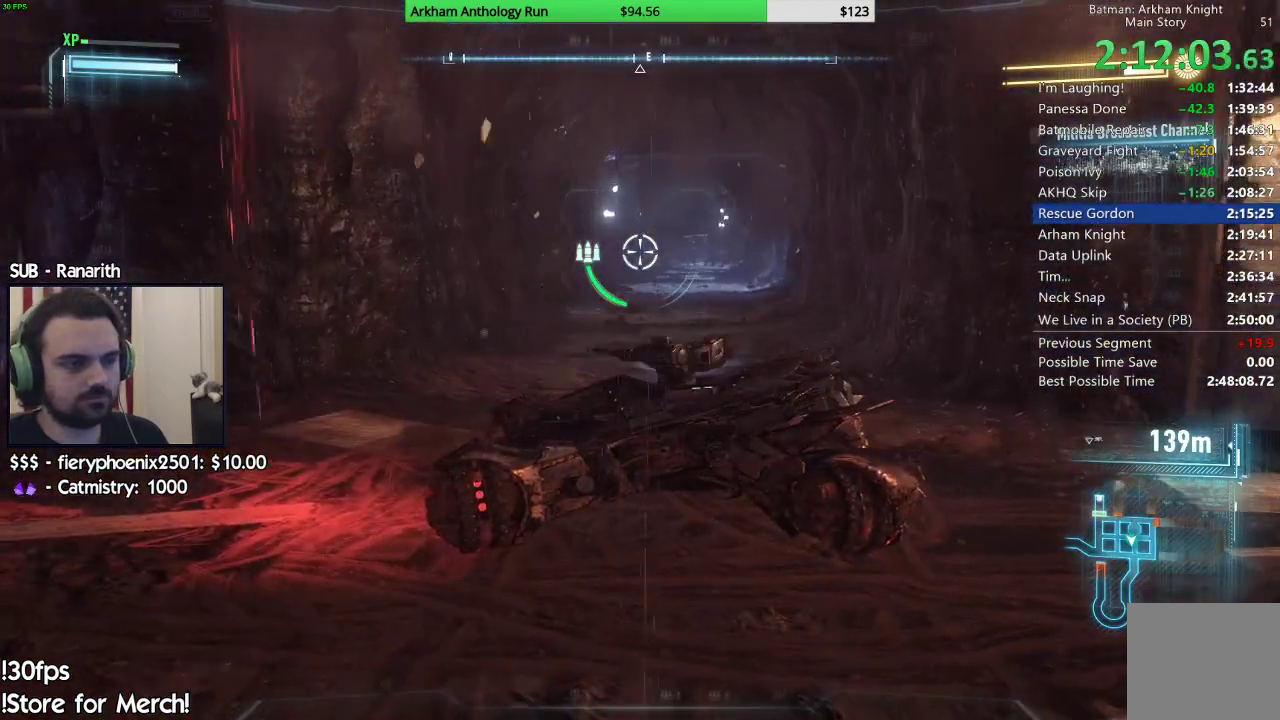
{"buttons": ["L2"], "left_stick": "center", "right_stick": "center", "events": [[17, "right_stick", "right"], [100, "right_stick", "center"]]}
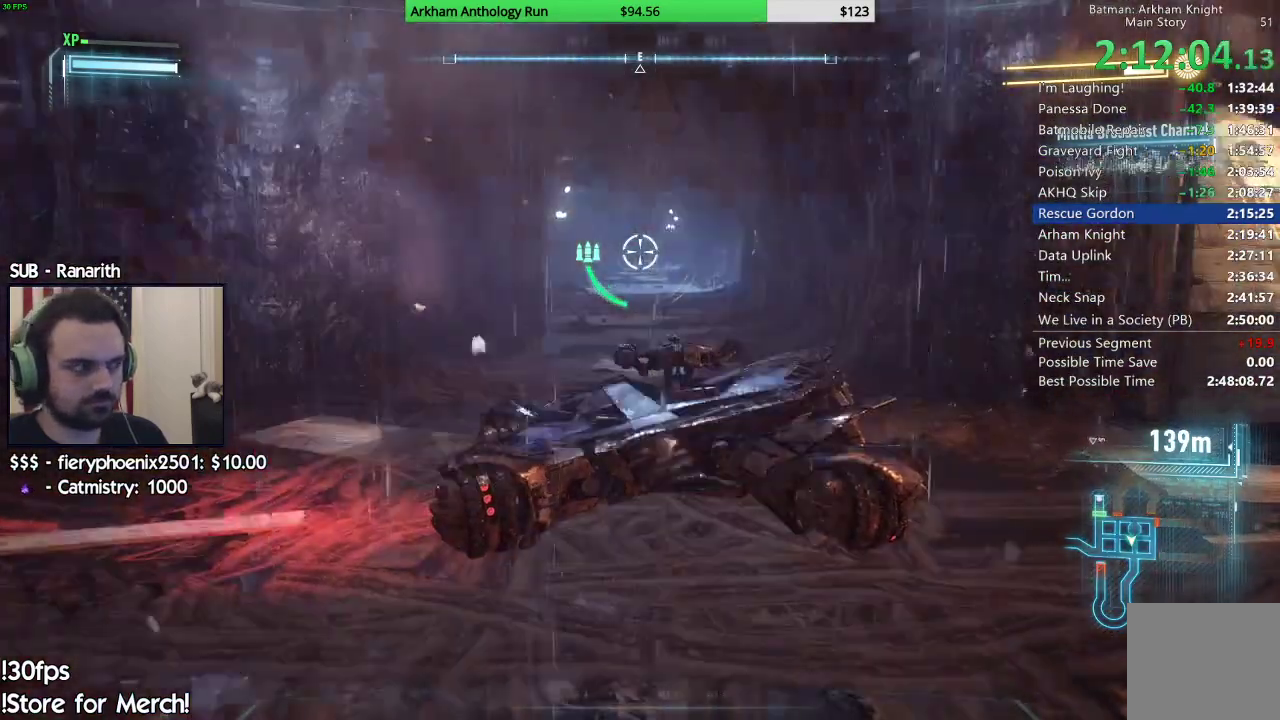
{"buttons": ["L2"], "left_stick": "center", "right_stick": "center", "events": []}
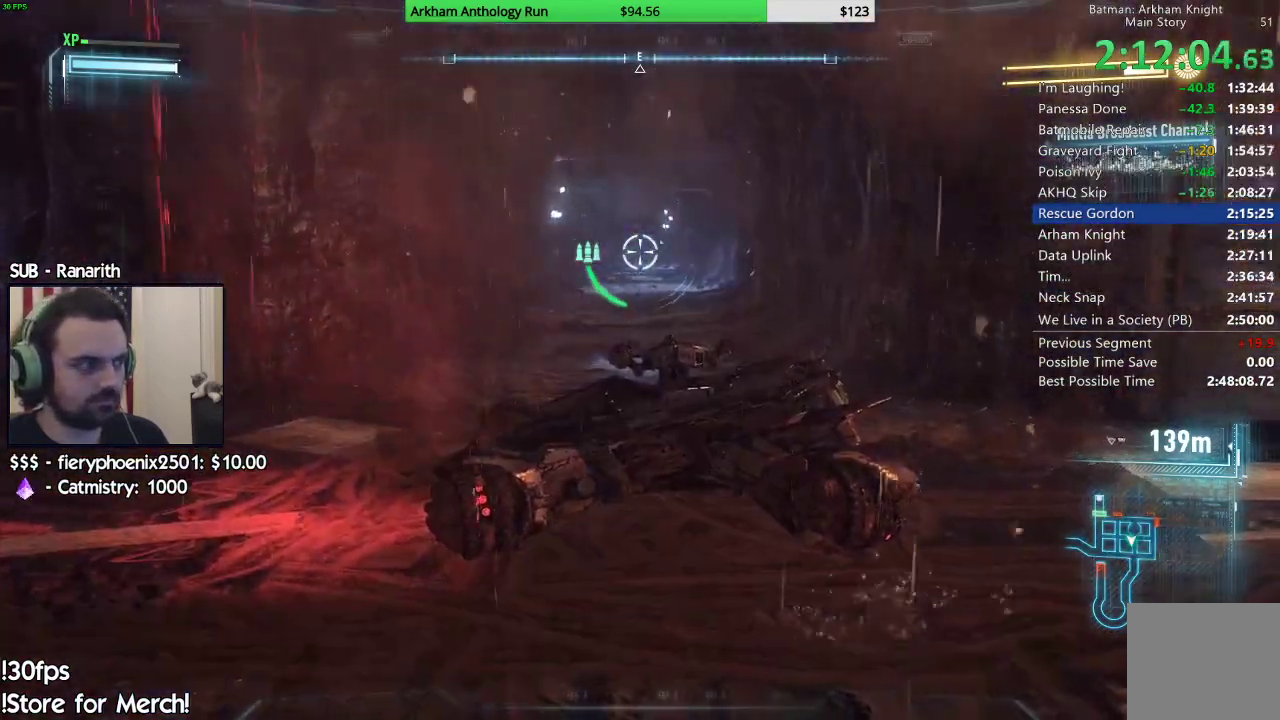
{"buttons": ["L2"], "left_stick": "center", "right_stick": "center", "events": []}
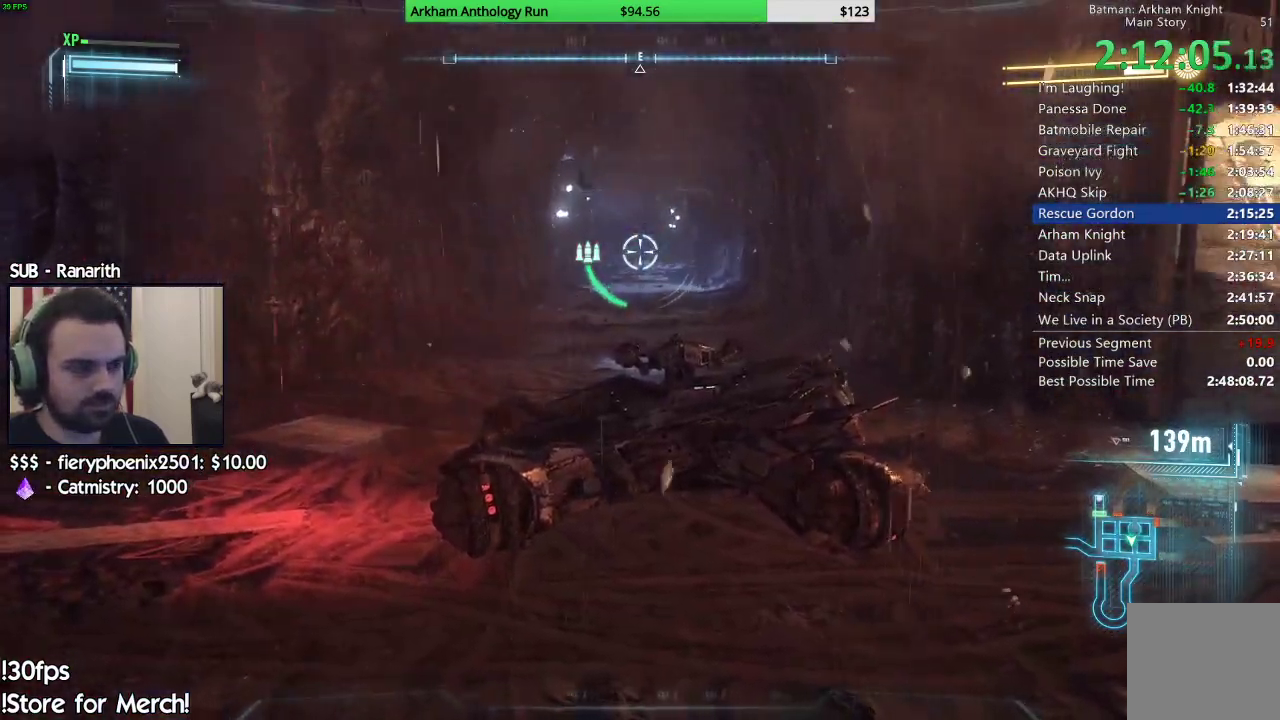
{"buttons": ["L2"], "left_stick": "center", "right_stick": "center", "events": []}
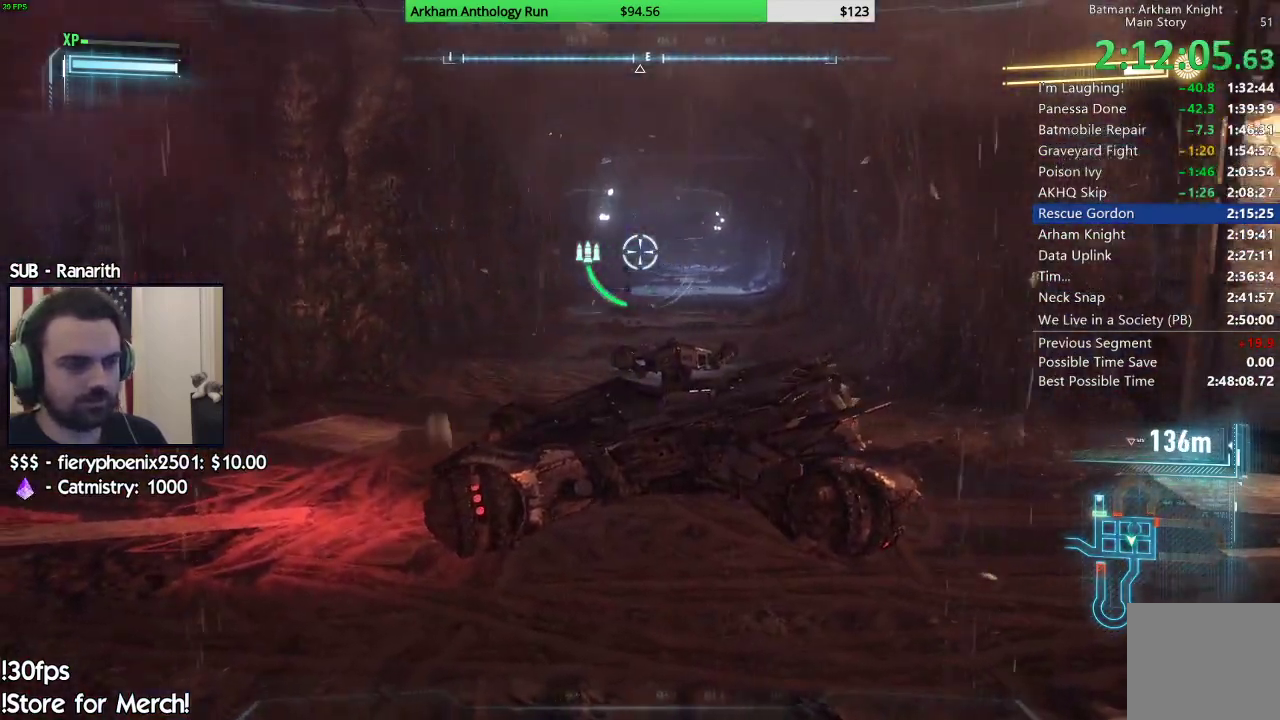
{"buttons": ["L2"], "left_stick": "center", "right_stick": "center", "events": []}
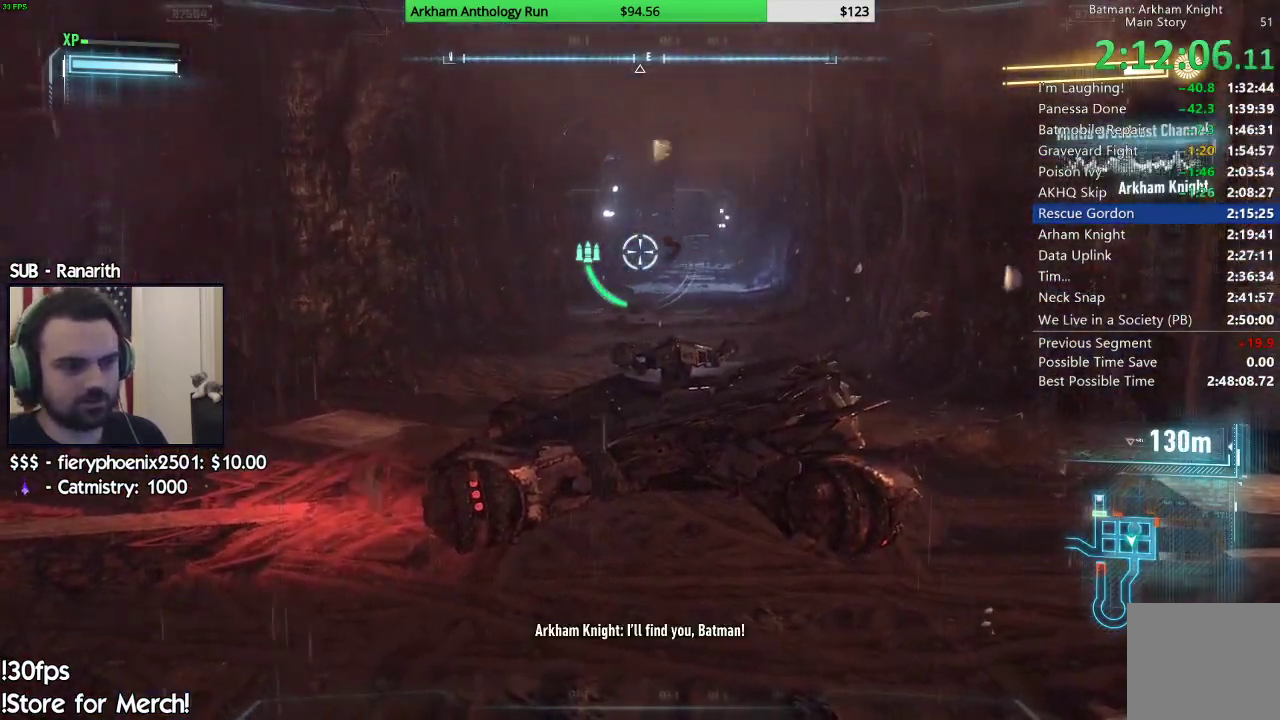
{"buttons": ["L2"], "left_stick": "center", "right_stick": "center", "events": []}
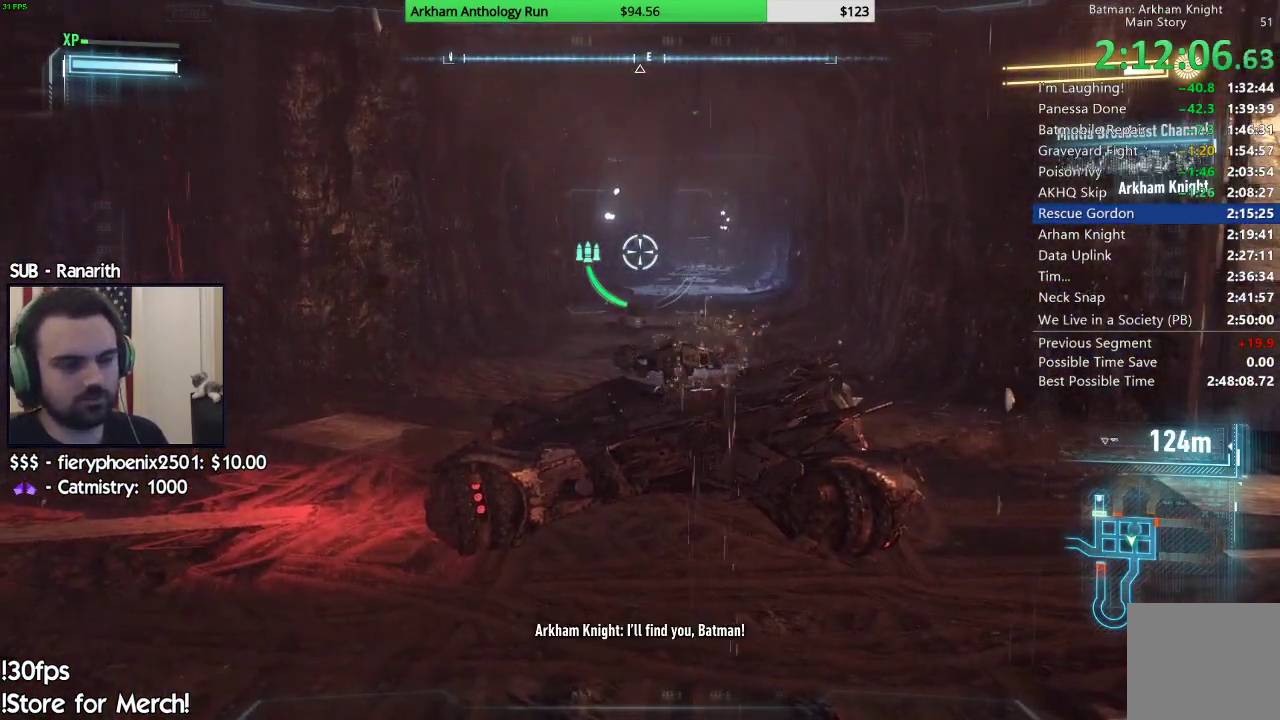
{"buttons": ["L2"], "left_stick": "center", "right_stick": "center", "events": []}
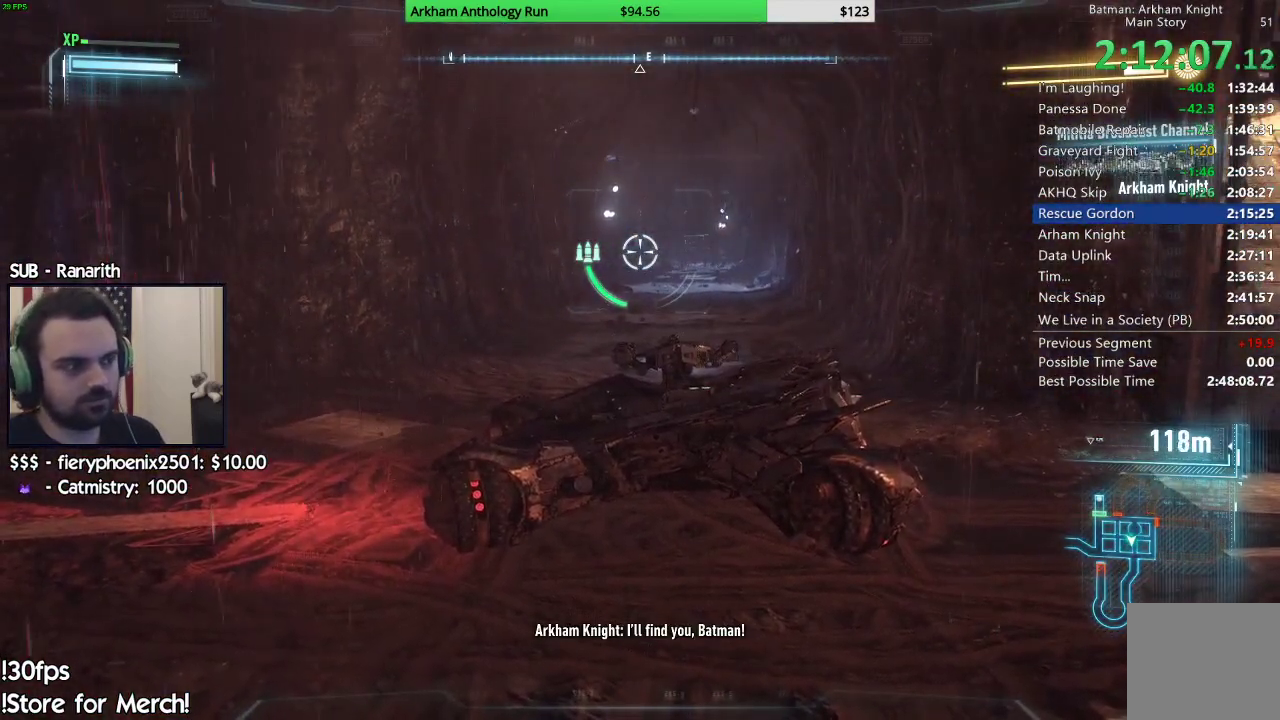
{"buttons": ["L2"], "left_stick": "center", "right_stick": "center", "events": []}
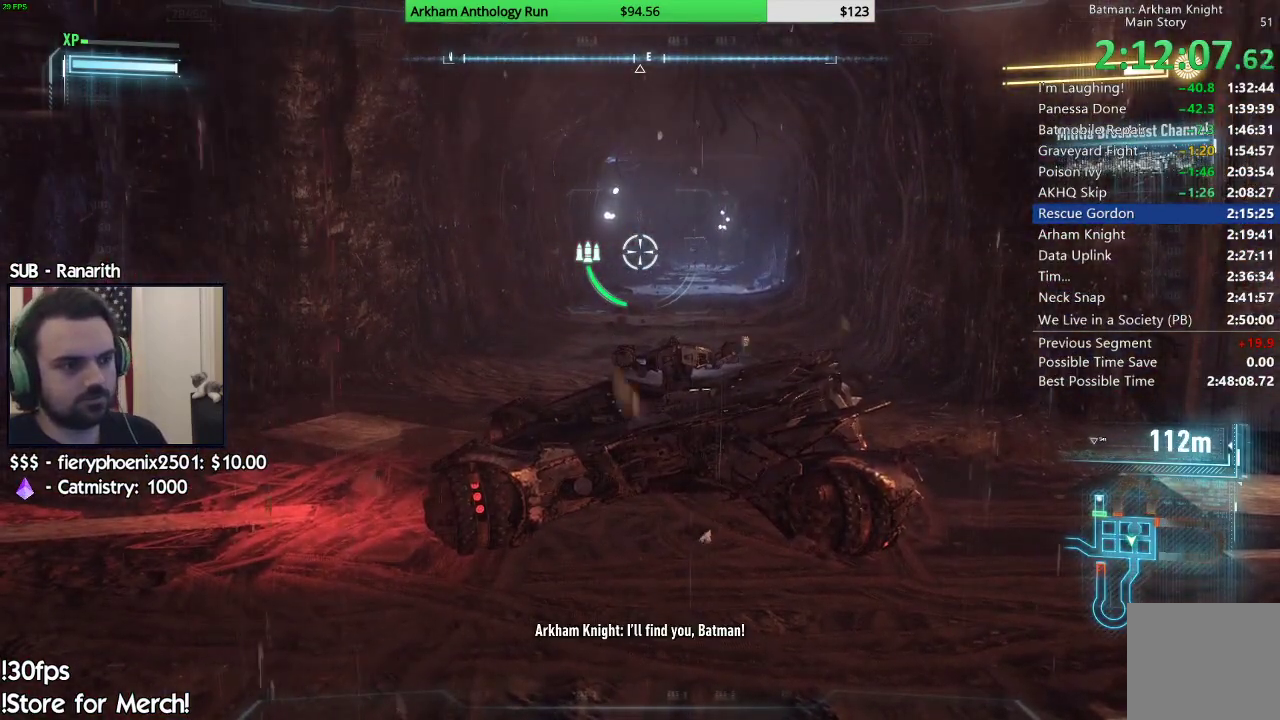
{"buttons": ["L2"], "left_stick": "center", "right_stick": "center", "events": []}
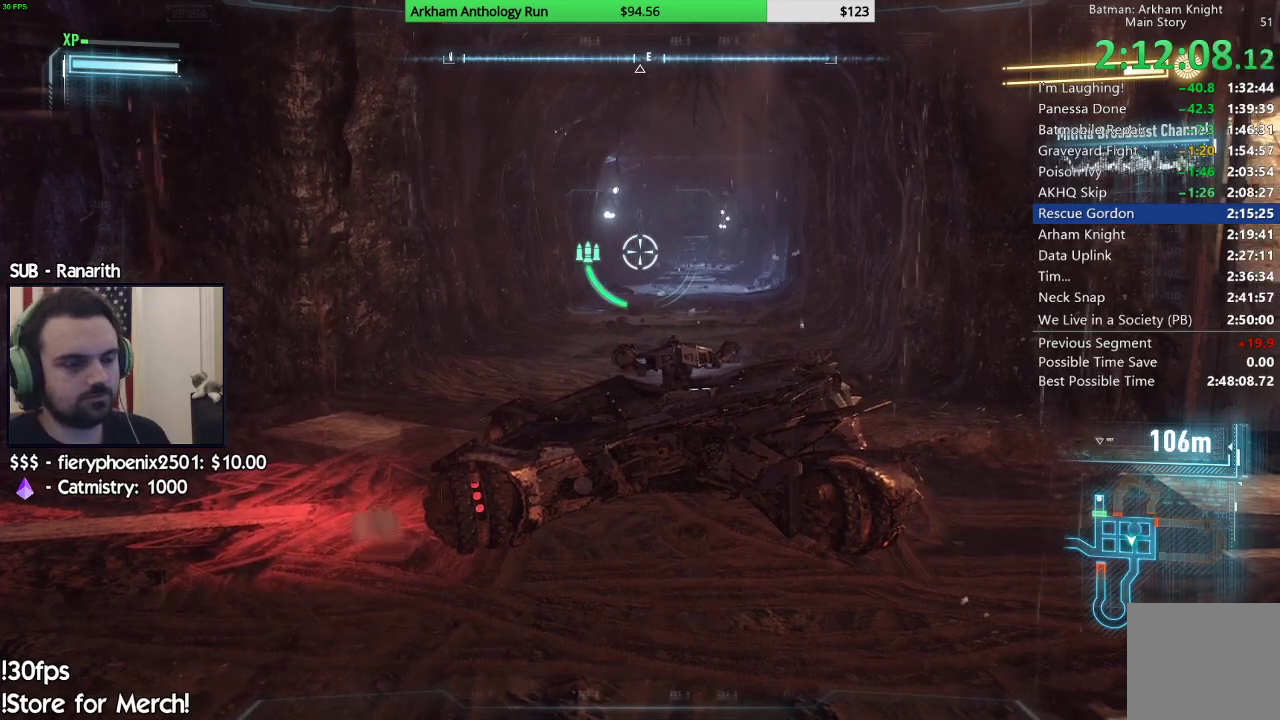
{"buttons": ["L2"], "left_stick": "center", "right_stick": "center", "events": [[17, "right_stick", "left"], [450, "right_stick", "center"]]}
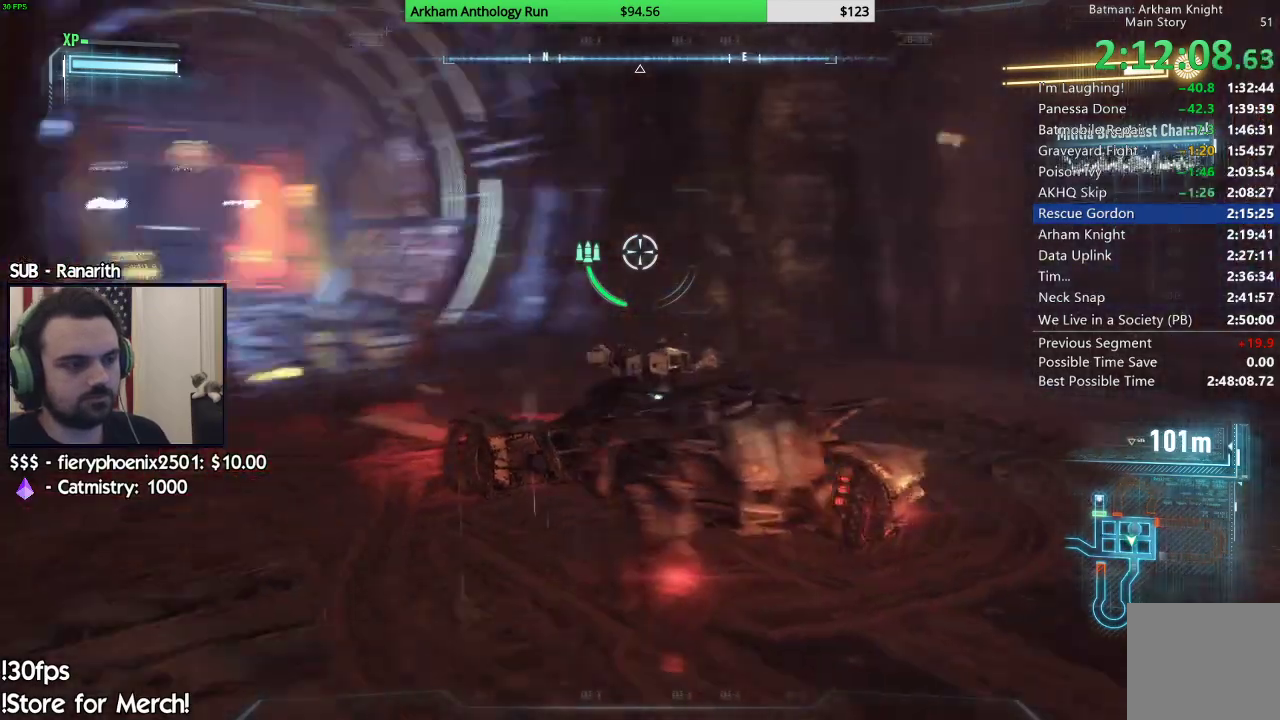
{"buttons": ["L2"], "left_stick": "center", "right_stick": "right", "events": [[67, "right_stick", "right"]]}
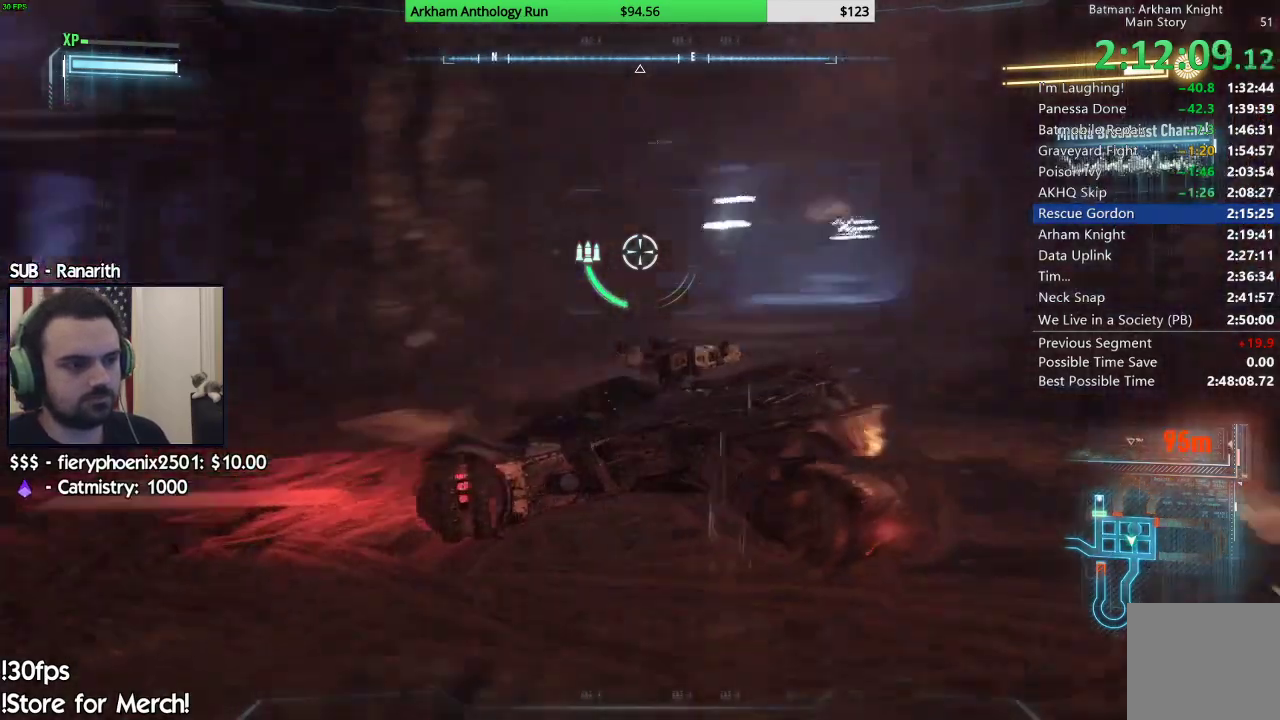
{"buttons": ["L2"], "left_stick": "center", "right_stick": "left", "events": [[17, "right_stick", "center"], [450, "right_stick", "left"]]}
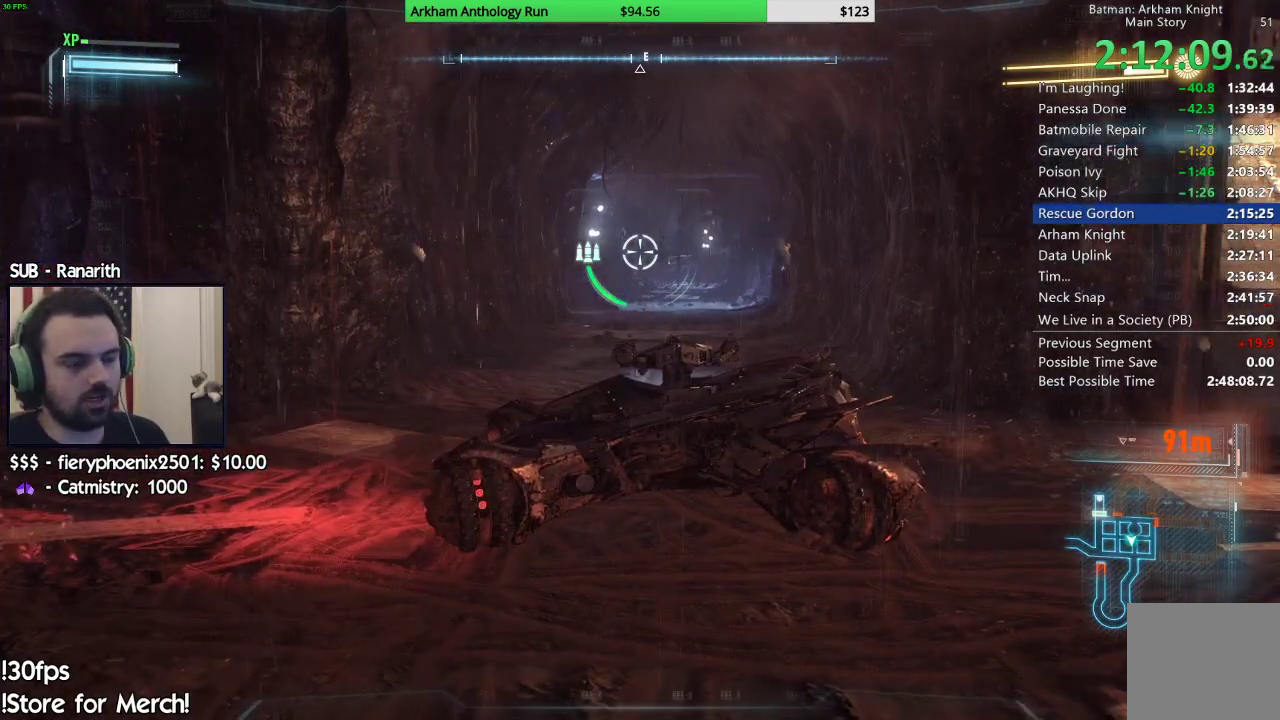
{"buttons": ["L2"], "left_stick": "center", "right_stick": "center", "events": [[333, "right_stick", "center"]]}
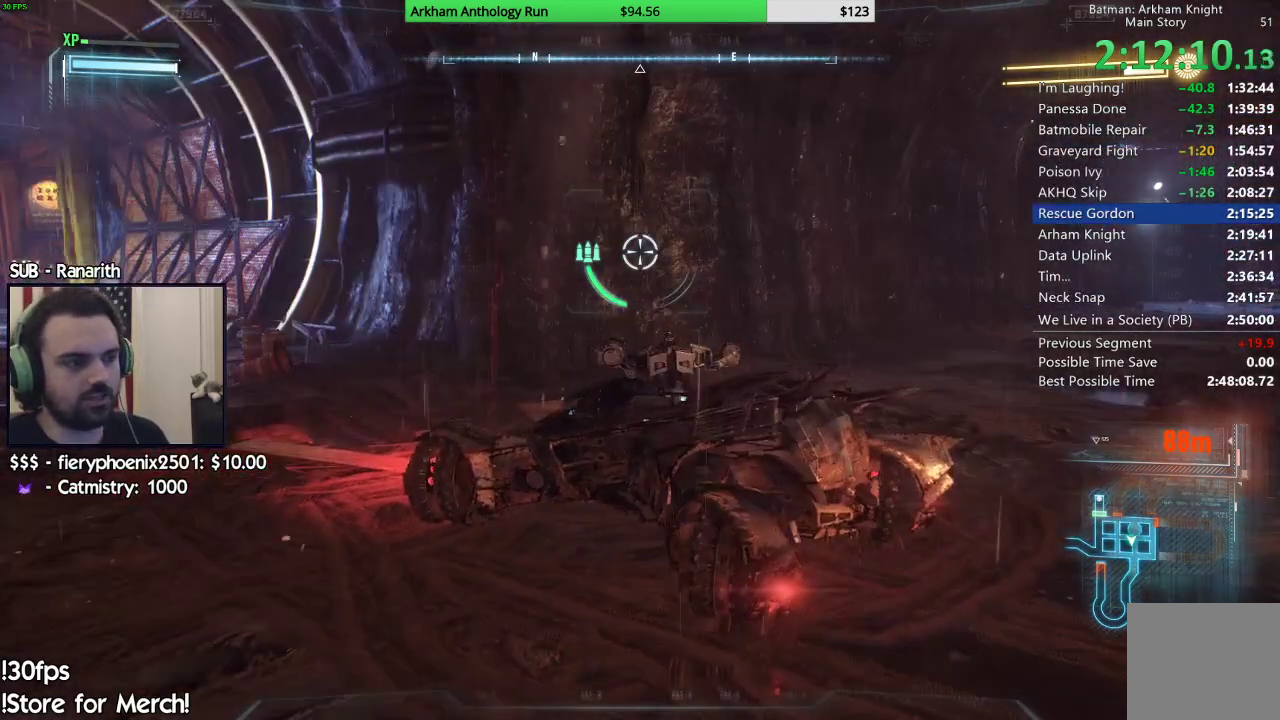
{"buttons": ["L2"], "left_stick": "center", "right_stick": "right", "events": [[317, "right_stick", "right"]]}
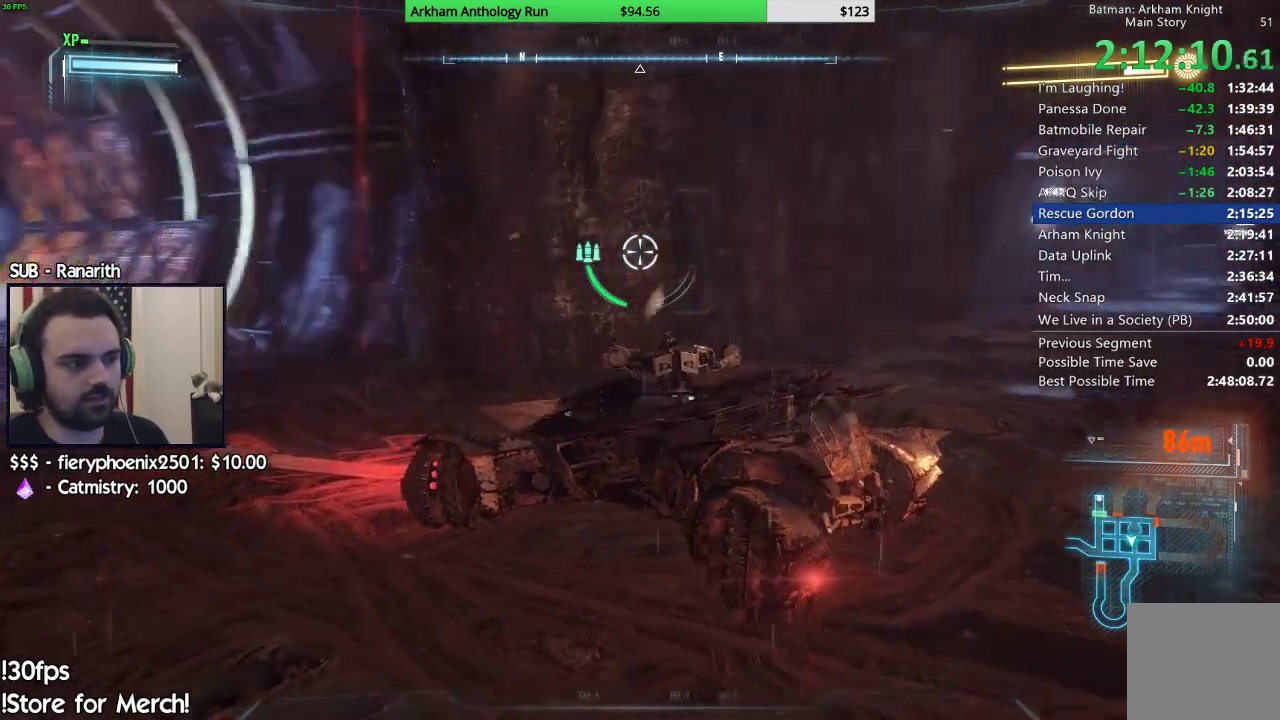
{"buttons": ["L2"], "left_stick": "center", "right_stick": "left", "events": [[17, "right_stick", "center"], [317, "right_stick", "left"]]}